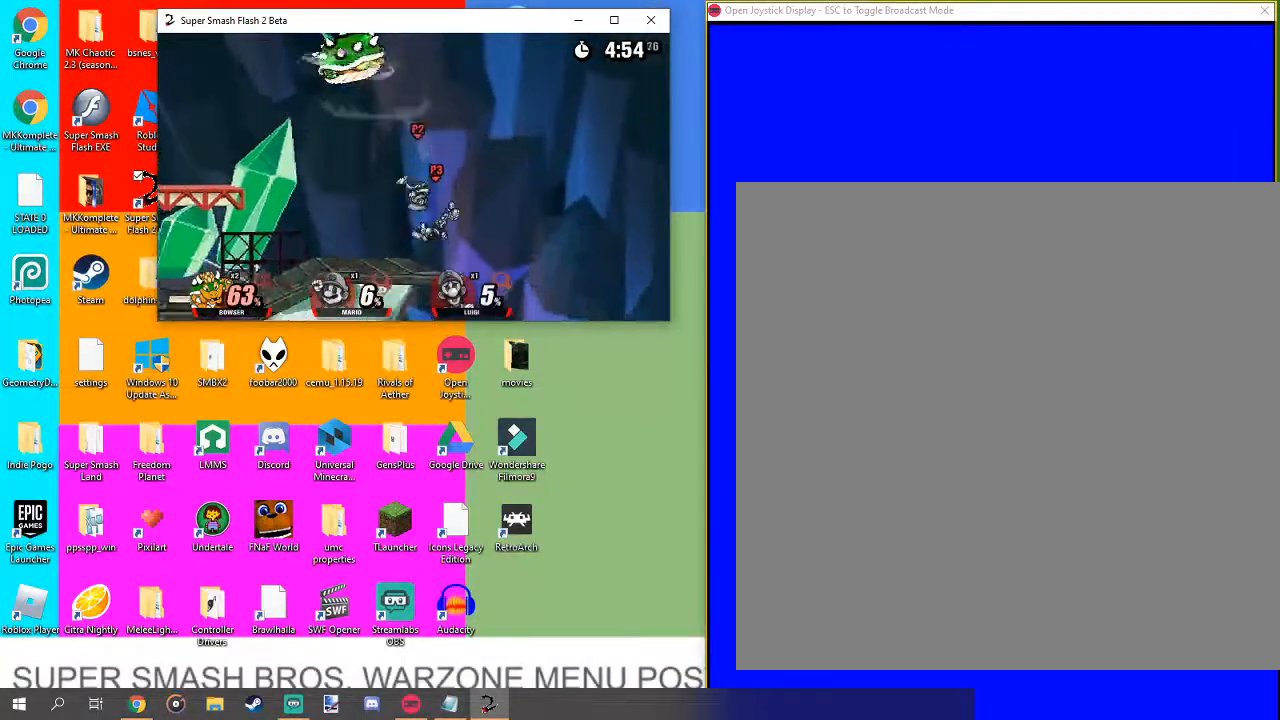
Gameplay with a controller (Nintendo layout); each line is a JSON object with the inputs held at the frame after it. "events" lists button and stick changes between this image and that frame as [ms after this image, input, new state], when the widget could be followed in between. Not read: L3 R1 R3.
{"buttons": [], "left_stick": "down-left", "right_stick": "center", "events": [[233, "B", "up"], [333, "left_stick", "left"], [467, "left_stick", "down-left"]]}
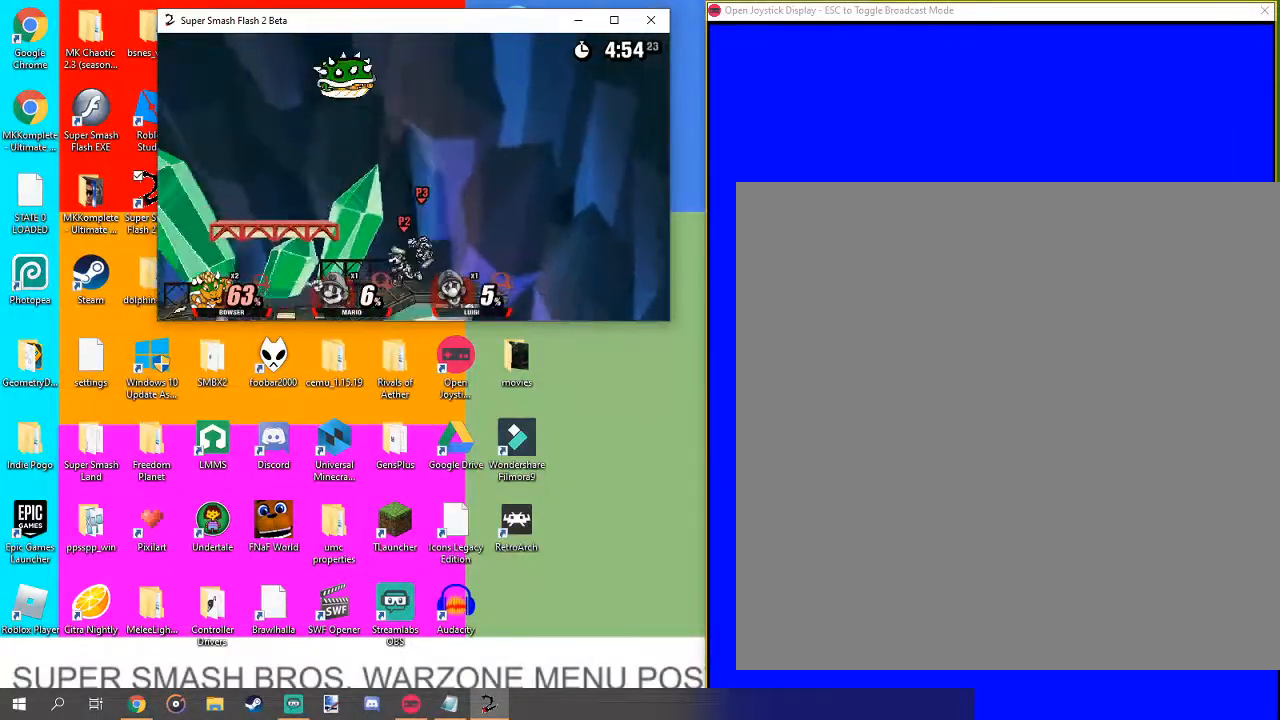
{"buttons": [], "left_stick": "down-left", "right_stick": "center", "events": [[133, "left_stick", "down"], [367, "left_stick", "down-left"]]}
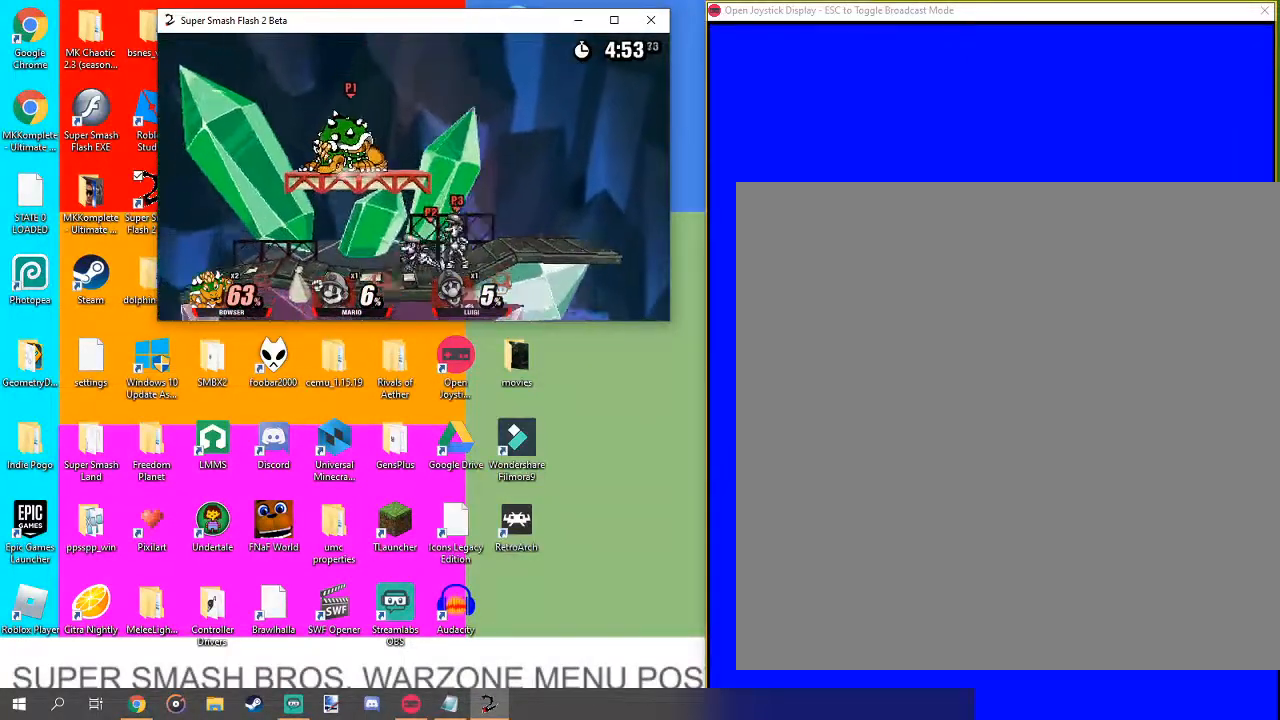
{"buttons": [], "left_stick": "up", "right_stick": "center", "events": [[167, "left_stick", "center"], [400, "left_stick", "up"]]}
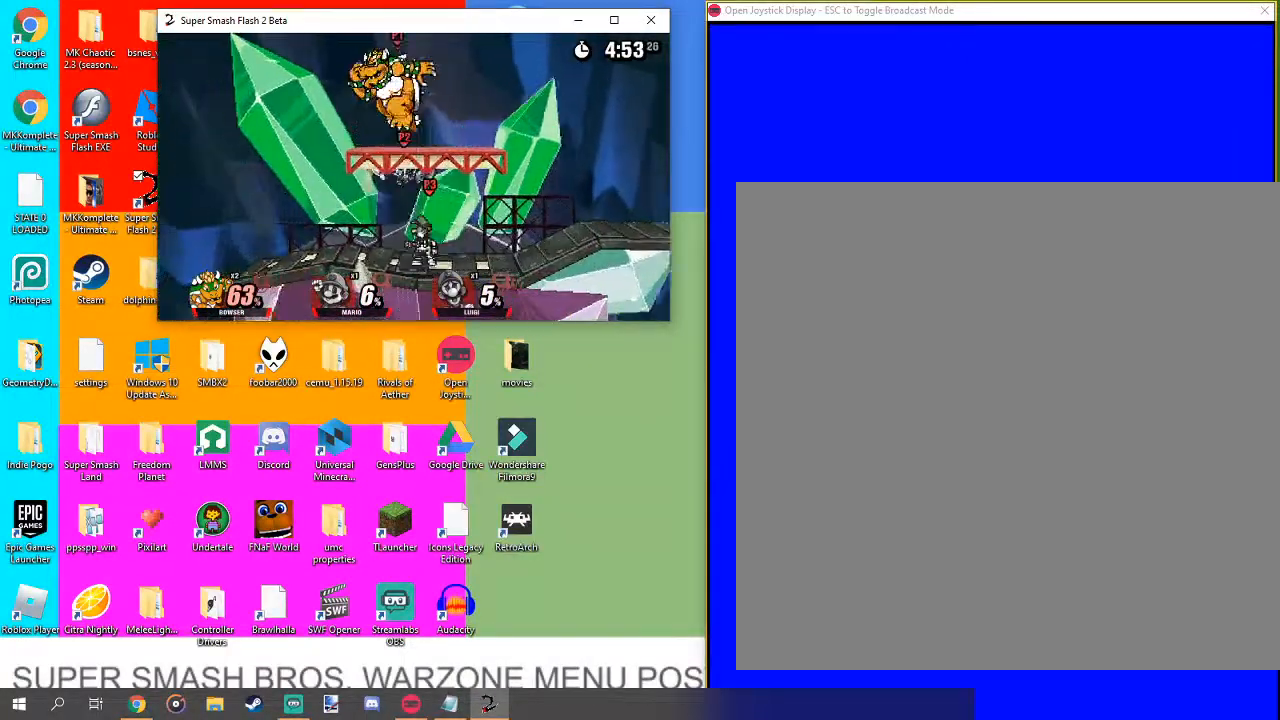
{"buttons": [], "left_stick": "center", "right_stick": "center", "events": [[33, "left_stick", "center"], [100, "left_stick", "up"], [233, "left_stick", "center"]]}
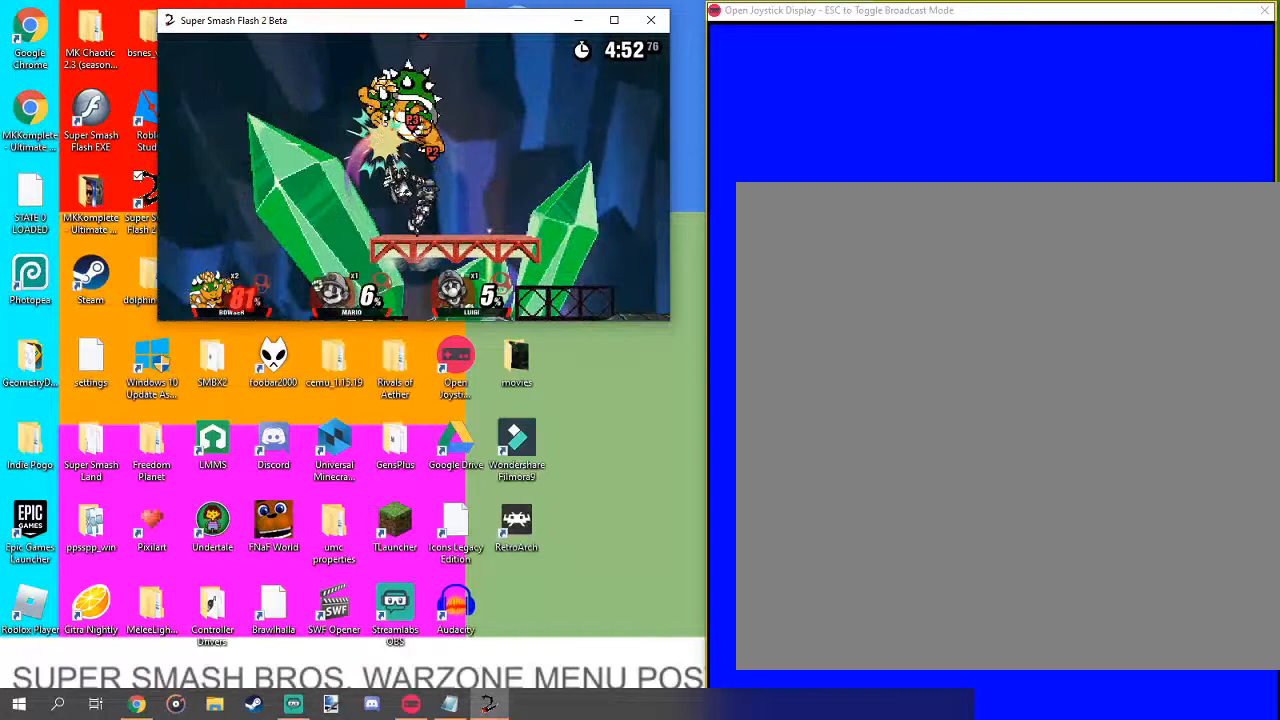
{"buttons": [], "left_stick": "center", "right_stick": "center", "events": [[133, "left_stick", "up"], [267, "left_stick", "center"], [333, "right_stick", "down"], [400, "right_stick", "center"]]}
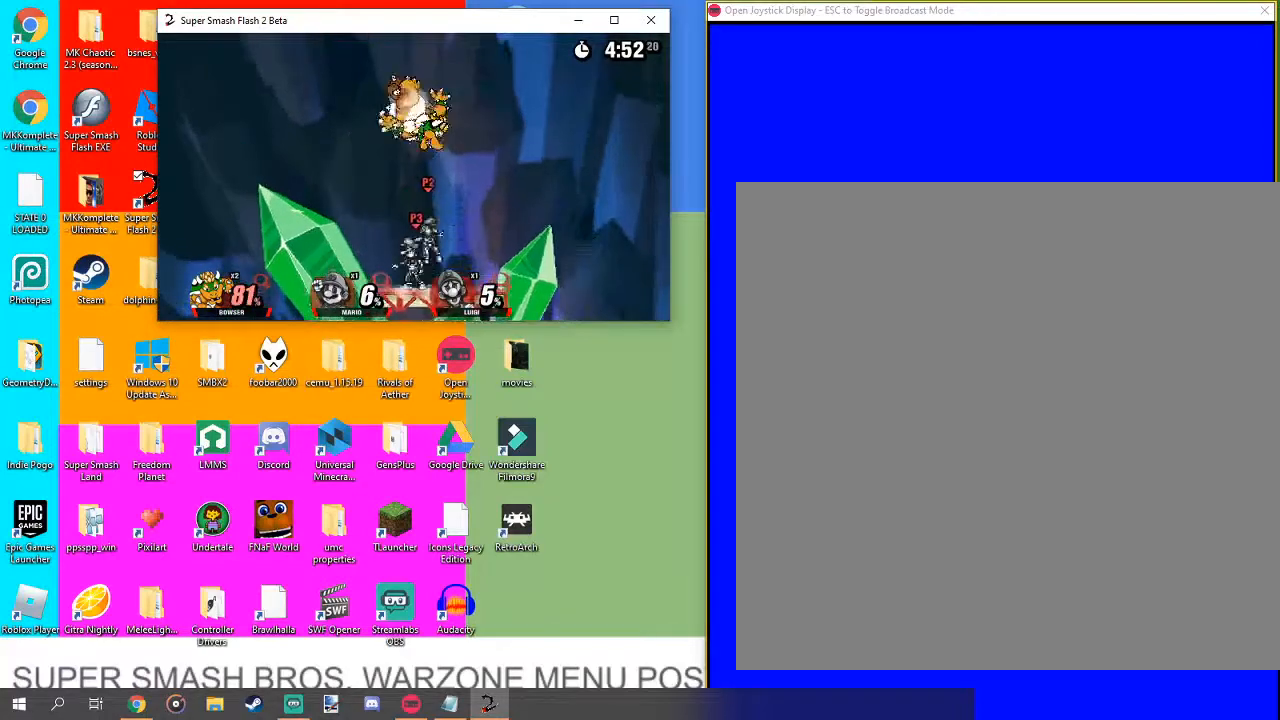
{"buttons": [], "left_stick": "down", "right_stick": "down", "events": [[100, "left_stick", "down"], [467, "right_stick", "down"]]}
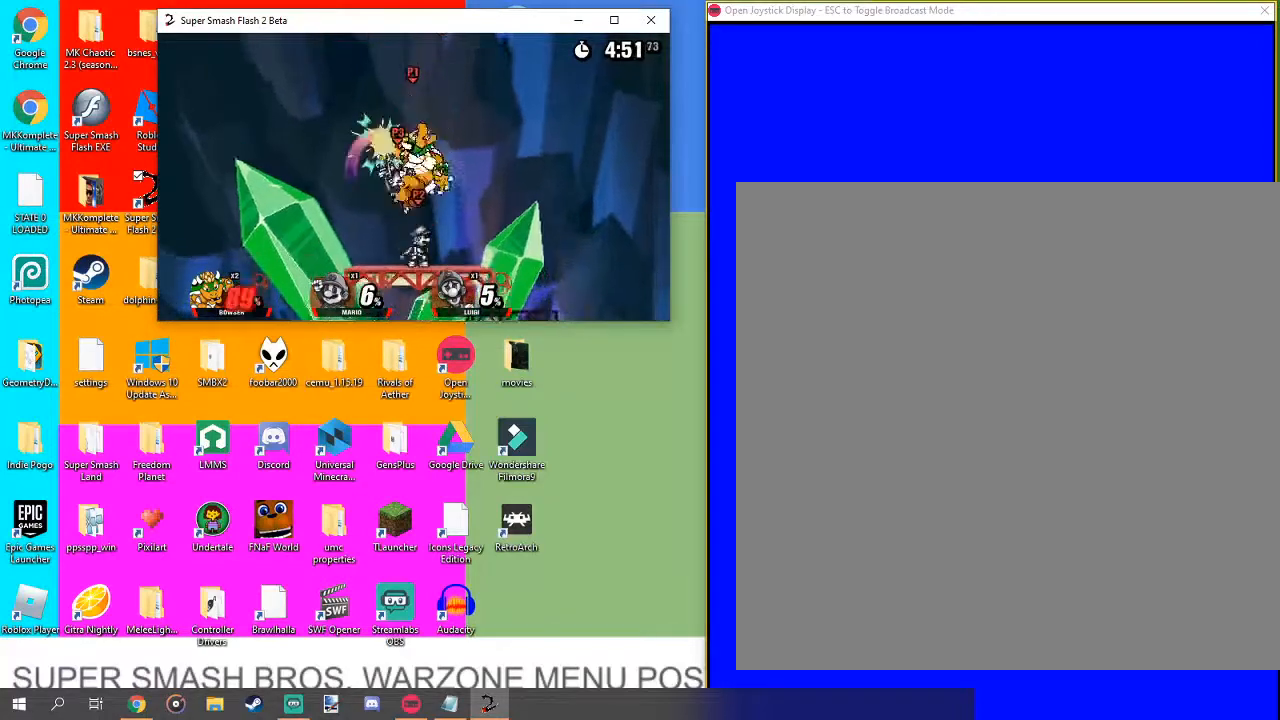
{"buttons": [], "left_stick": "center", "right_stick": "center", "events": [[33, "right_stick", "center"], [233, "right_stick", "down"], [367, "right_stick", "center"], [400, "left_stick", "down-right"], [500, "left_stick", "center"]]}
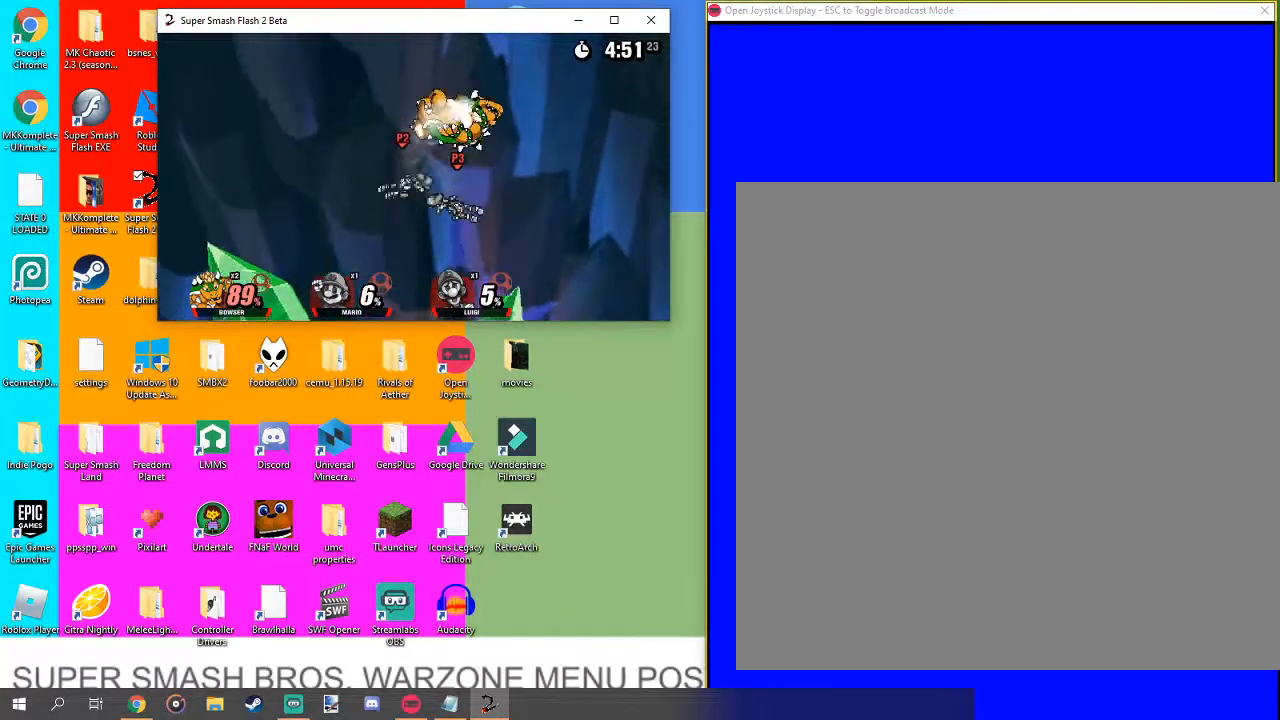
{"buttons": [], "left_stick": "down-left", "right_stick": "down", "events": [[33, "right_stick", "down"], [100, "right_stick", "center"], [167, "left_stick", "down-left"], [500, "right_stick", "down"]]}
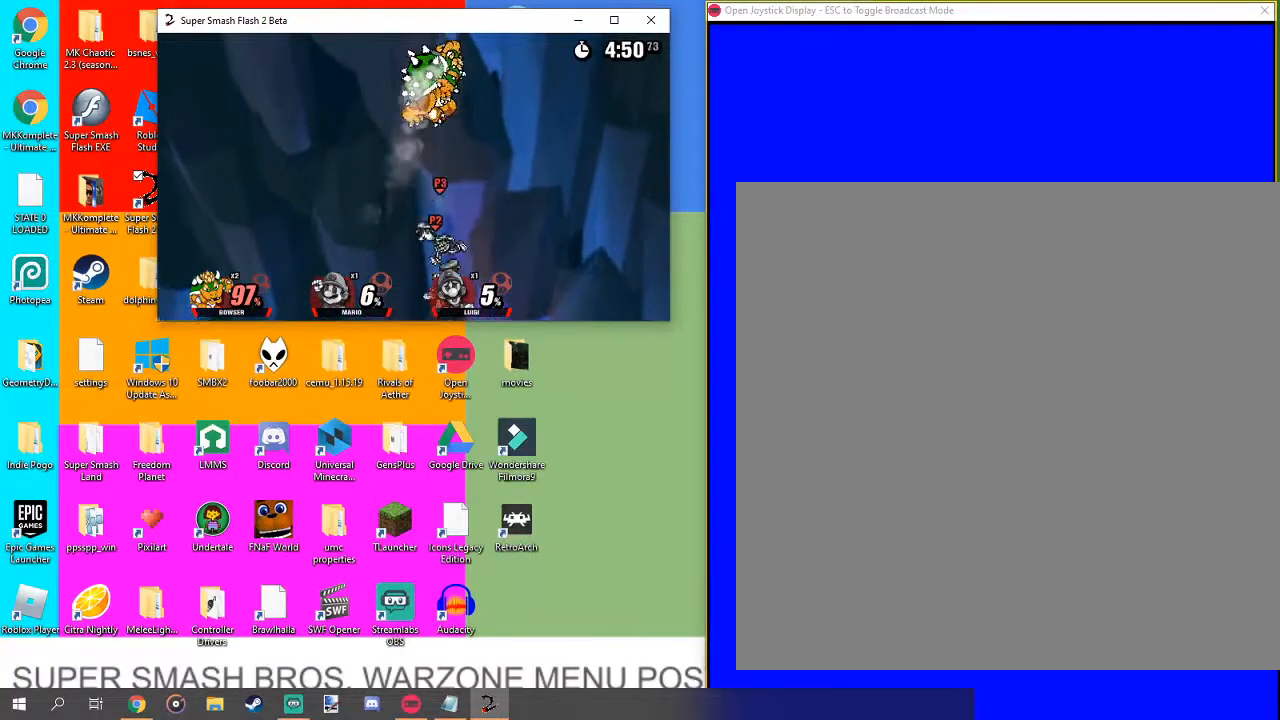
{"buttons": ["B"], "left_stick": "down", "right_stick": "center", "events": [[33, "right_stick", "center"], [167, "left_stick", "center"], [300, "left_stick", "down"], [433, "B", "down"]]}
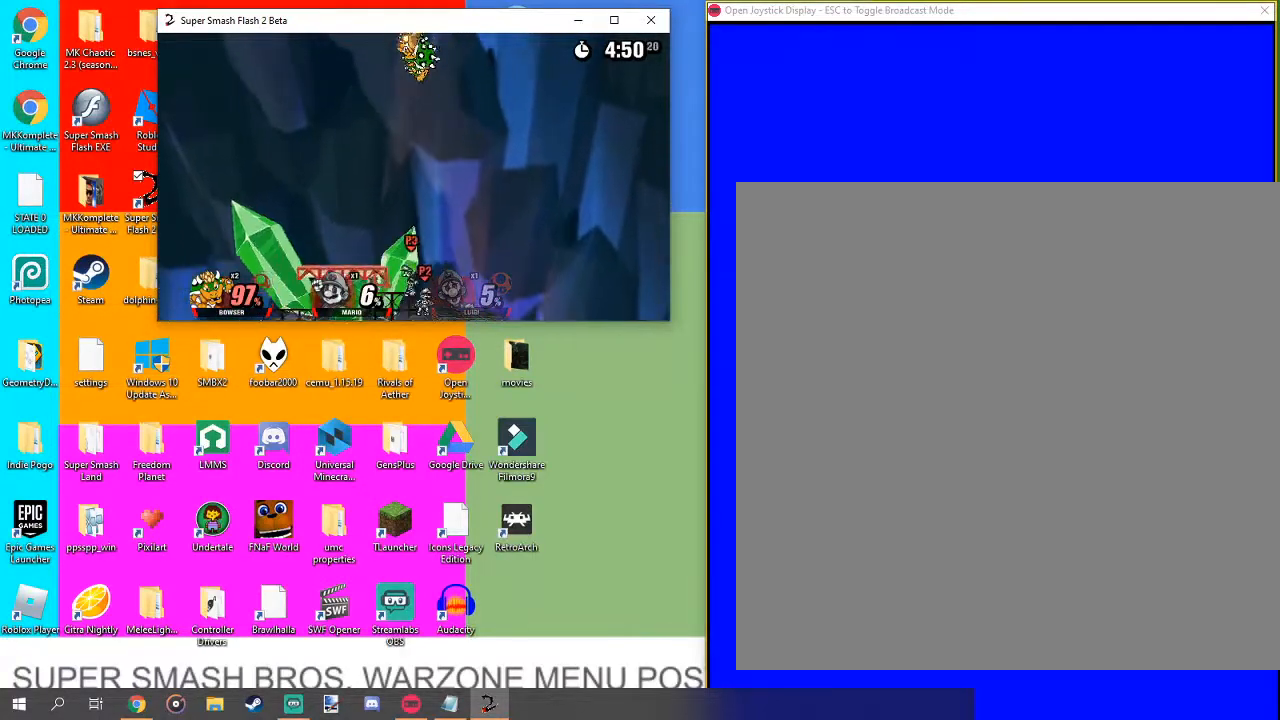
{"buttons": ["B"], "left_stick": "down", "right_stick": "center", "events": [[67, "B", "up"], [133, "B", "down"], [233, "B", "up"], [300, "B", "down"]]}
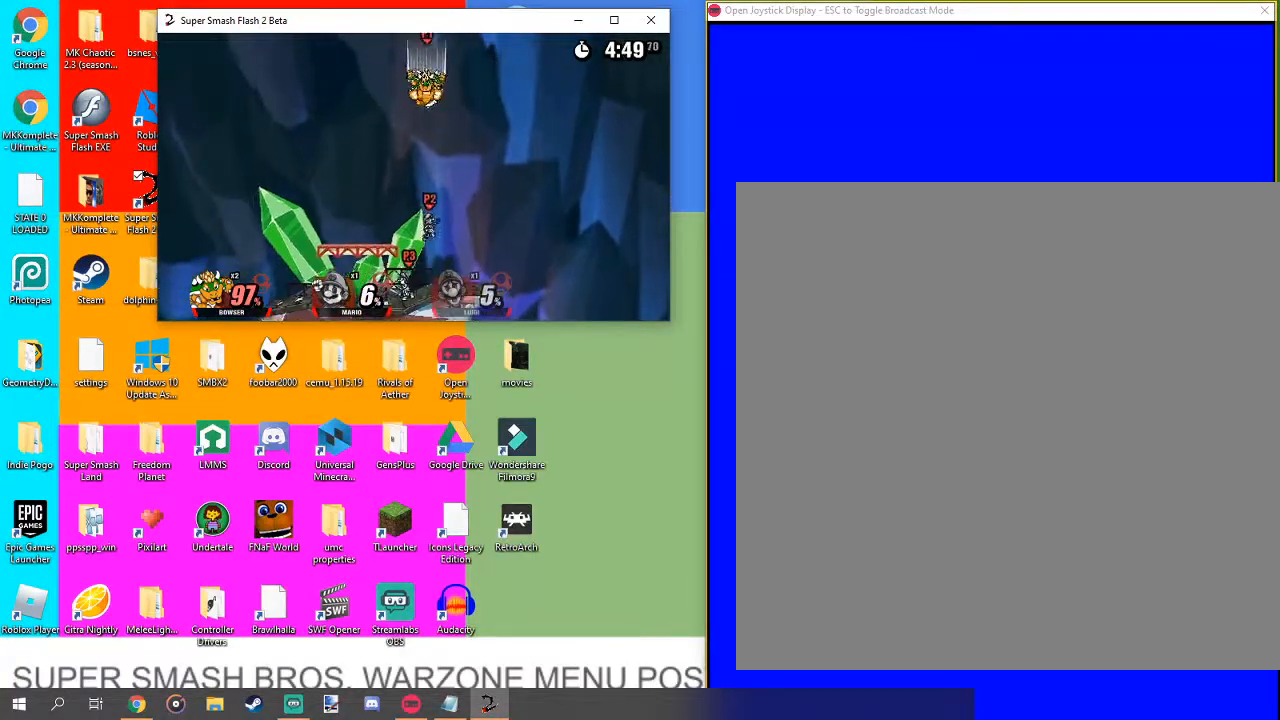
{"buttons": ["B"], "left_stick": "down", "right_stick": "center", "events": []}
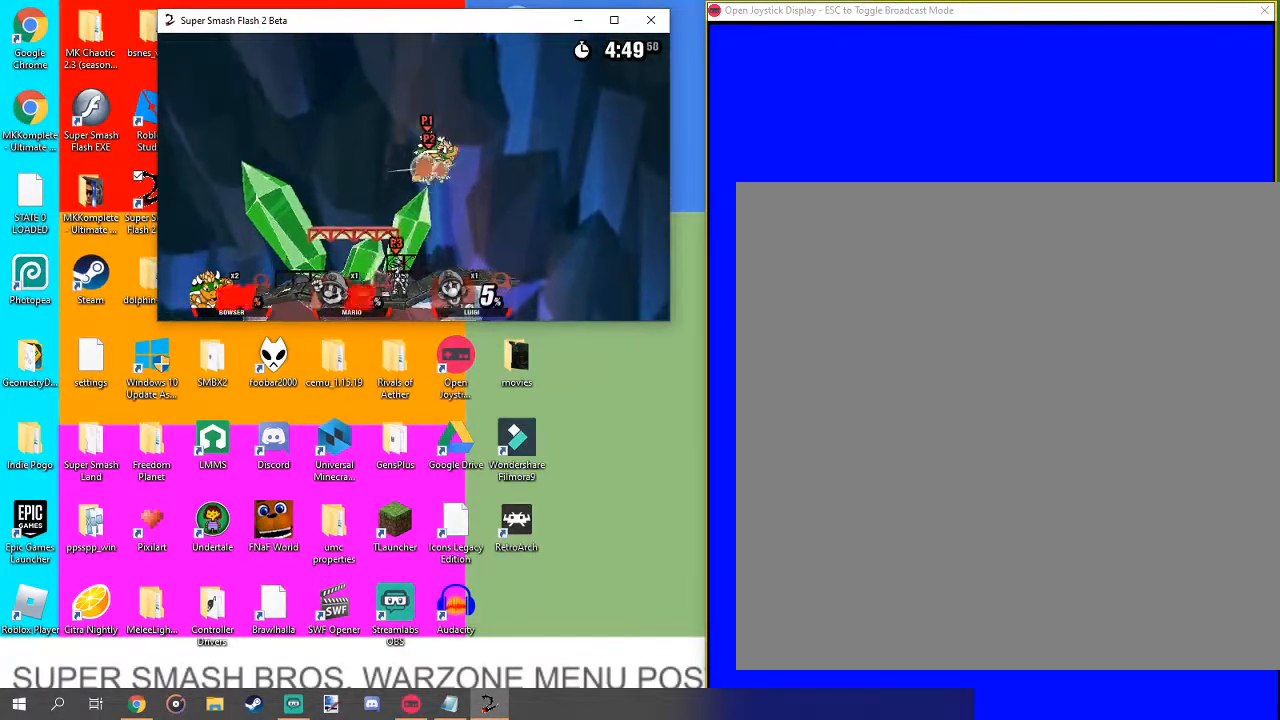
{"buttons": ["B"], "left_stick": "down", "right_stick": "center", "events": []}
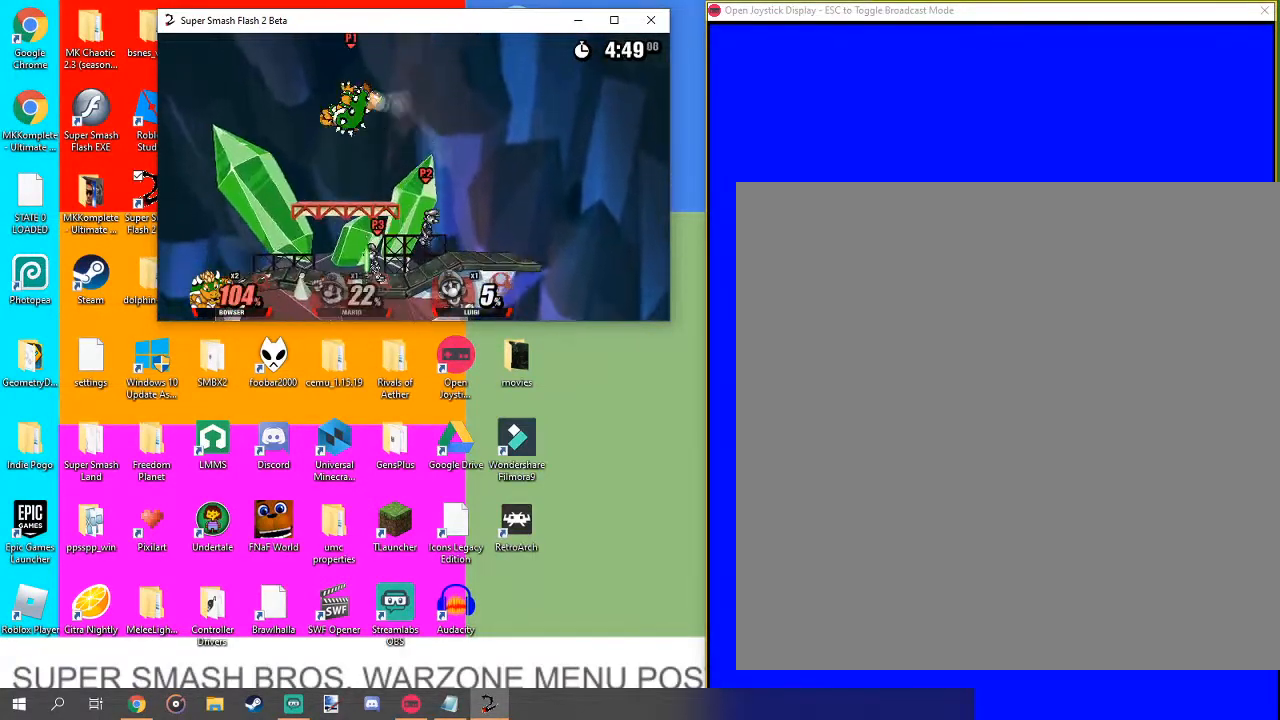
{"buttons": [], "left_stick": "up-right", "right_stick": "center", "events": [[67, "B", "up"], [233, "left_stick", "center"], [367, "left_stick", "up-right"]]}
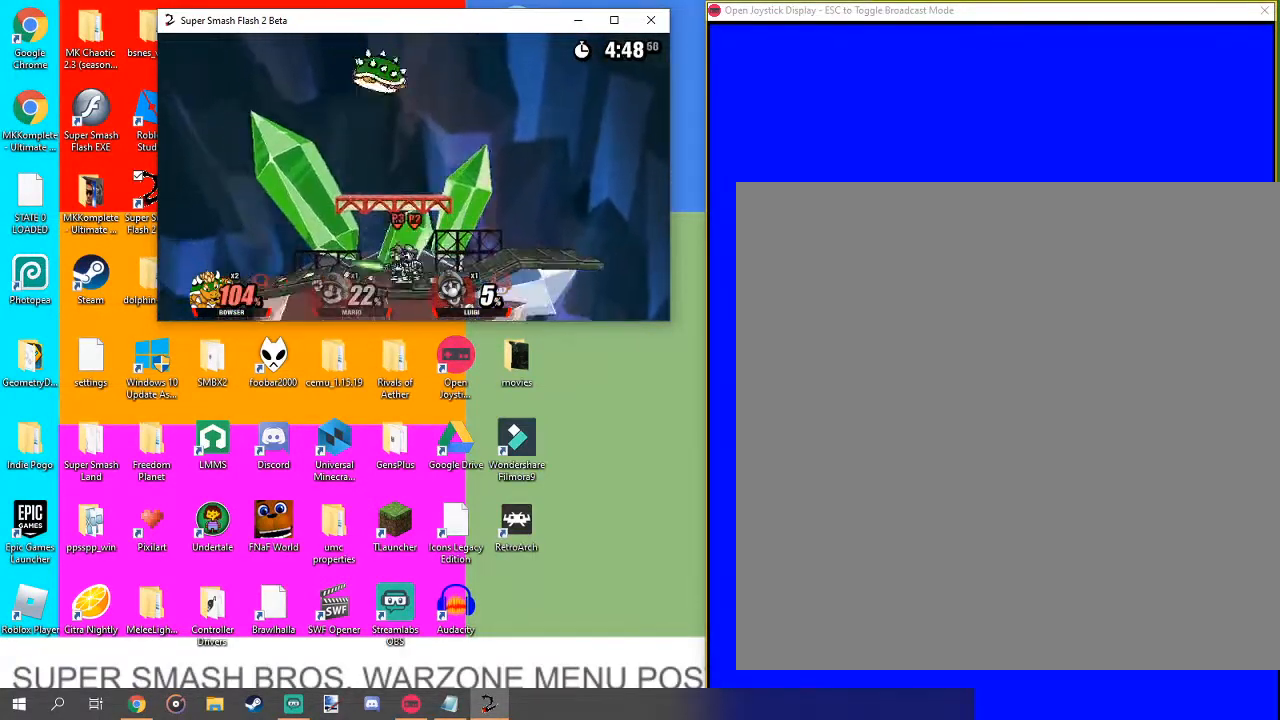
{"buttons": ["B"], "left_stick": "down", "right_stick": "center", "events": [[67, "left_stick", "center"], [167, "left_stick", "down"], [233, "B", "down"]]}
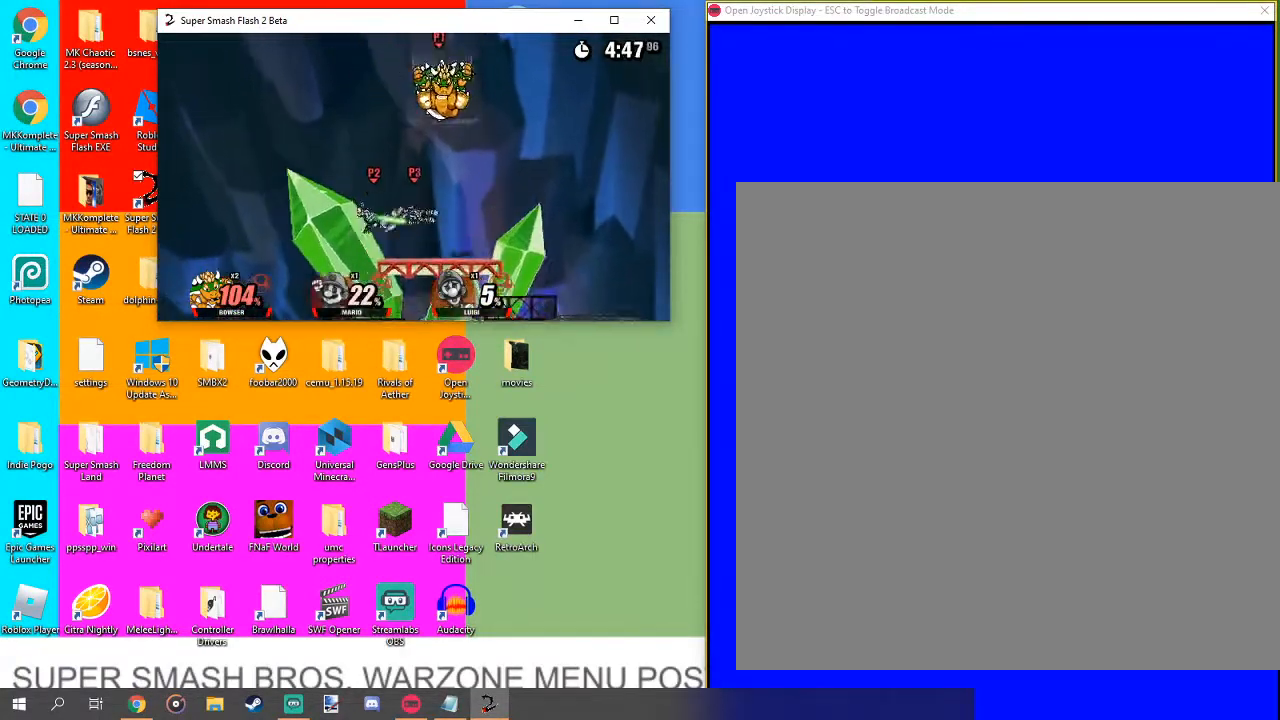
{"buttons": ["B"], "left_stick": "down", "right_stick": "center", "events": []}
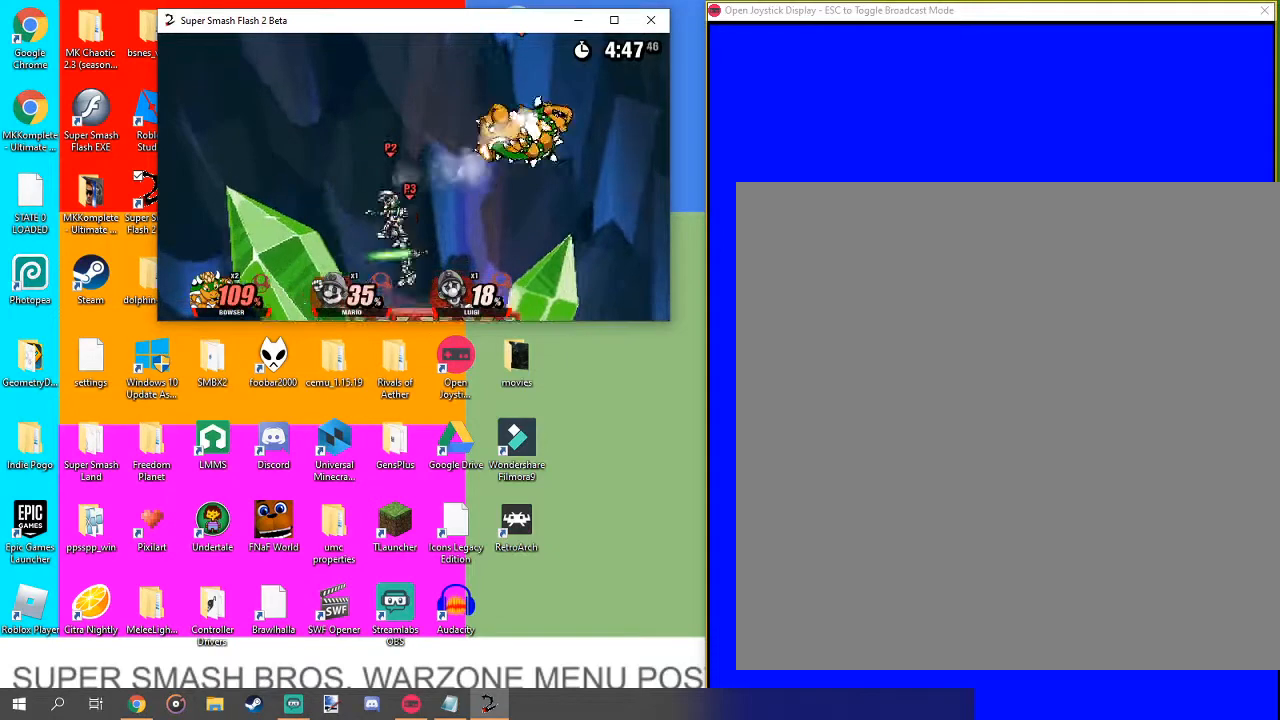
{"buttons": [], "left_stick": "up-left", "right_stick": "center", "events": [[233, "B", "up"], [267, "left_stick", "center"], [433, "left_stick", "up-left"]]}
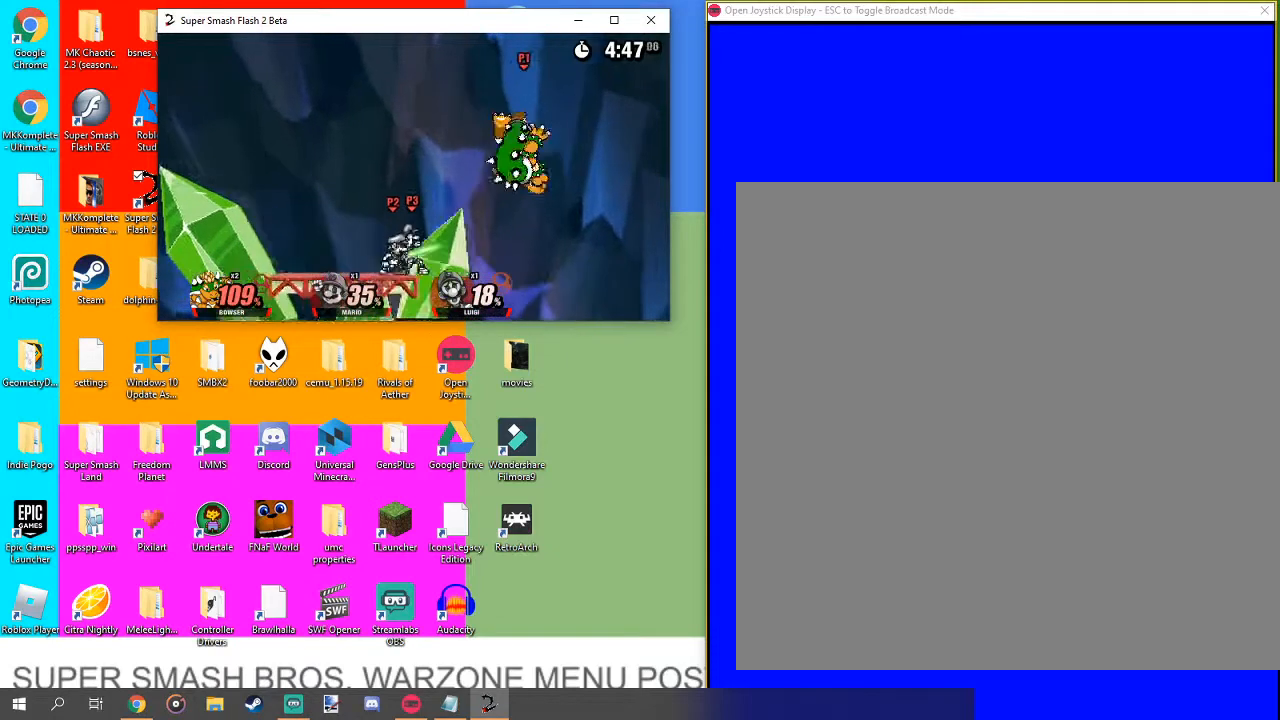
{"buttons": [], "left_stick": "center", "right_stick": "center", "events": [[100, "left_stick", "center"], [233, "left_stick", "up-left"], [467, "left_stick", "center"]]}
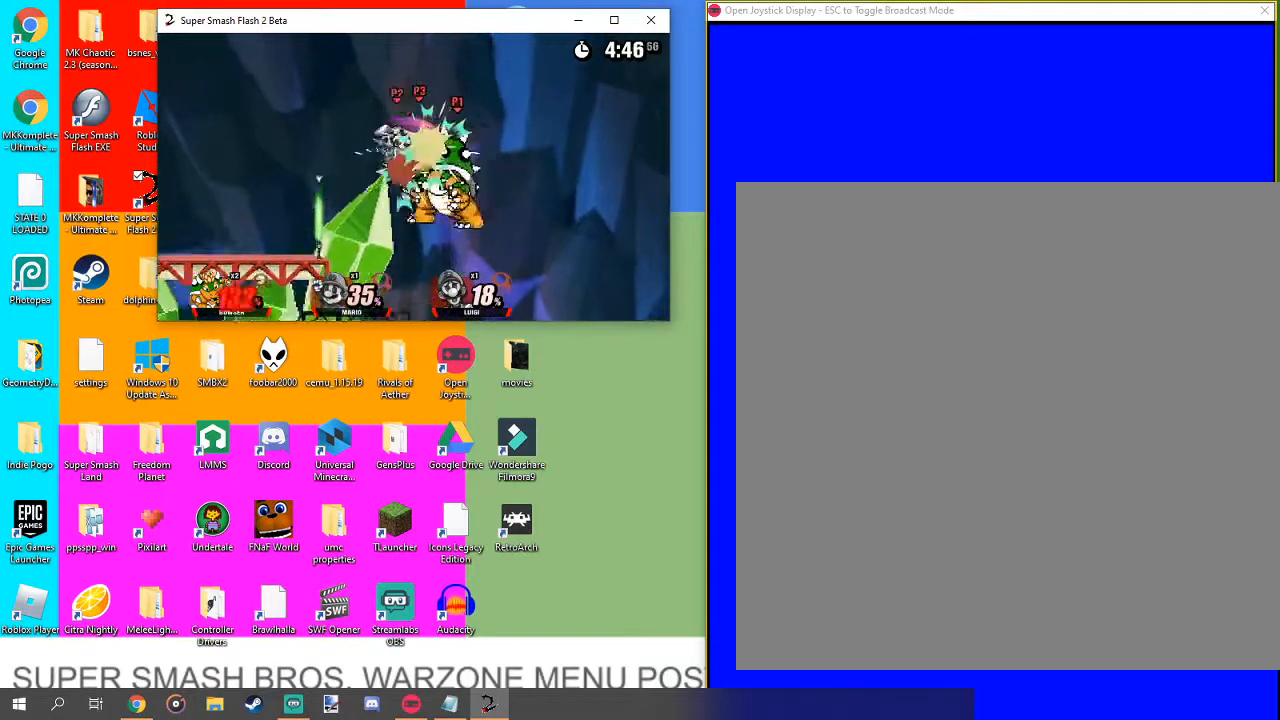
{"buttons": [], "left_stick": "center", "right_stick": "center", "events": [[133, "right_stick", "down"], [200, "right_stick", "center"]]}
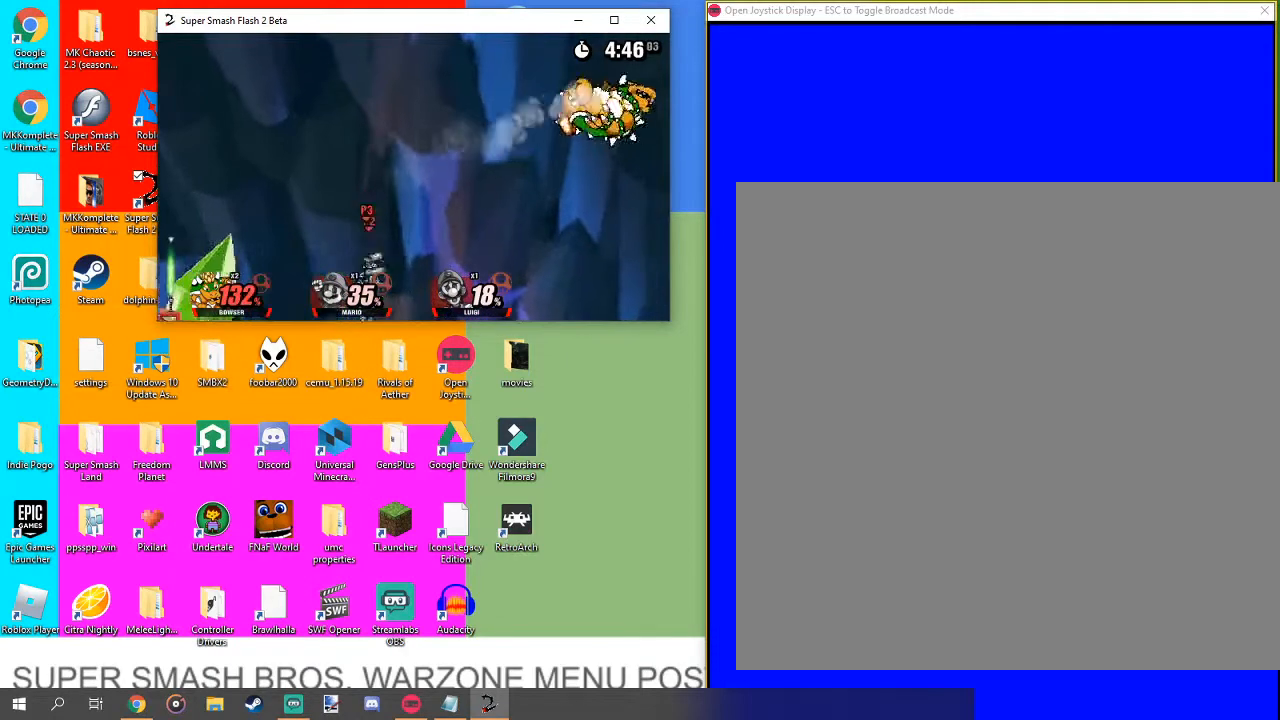
{"buttons": [], "left_stick": "up-left", "right_stick": "center", "events": [[67, "left_stick", "up"], [133, "left_stick", "up-left"], [233, "left_stick", "center"], [367, "left_stick", "up-left"]]}
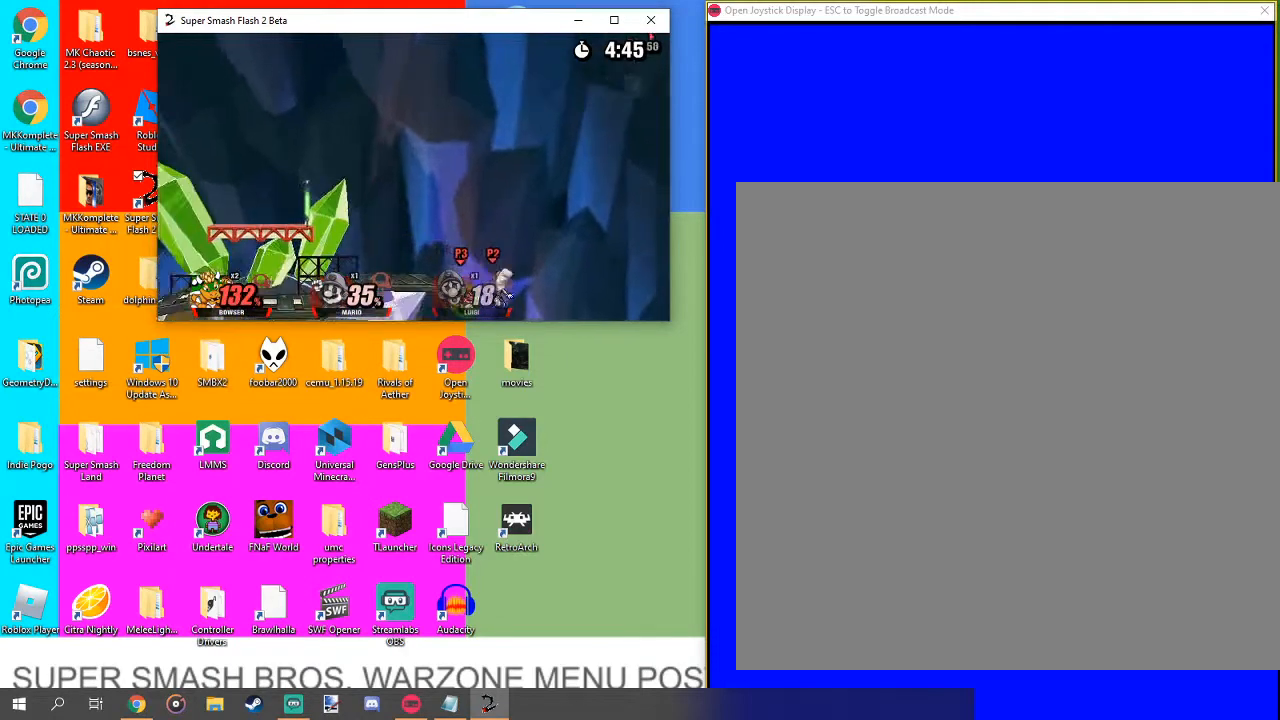
{"buttons": [], "left_stick": "up-left", "right_stick": "center", "events": [[267, "left_stick", "center"], [400, "left_stick", "up-left"]]}
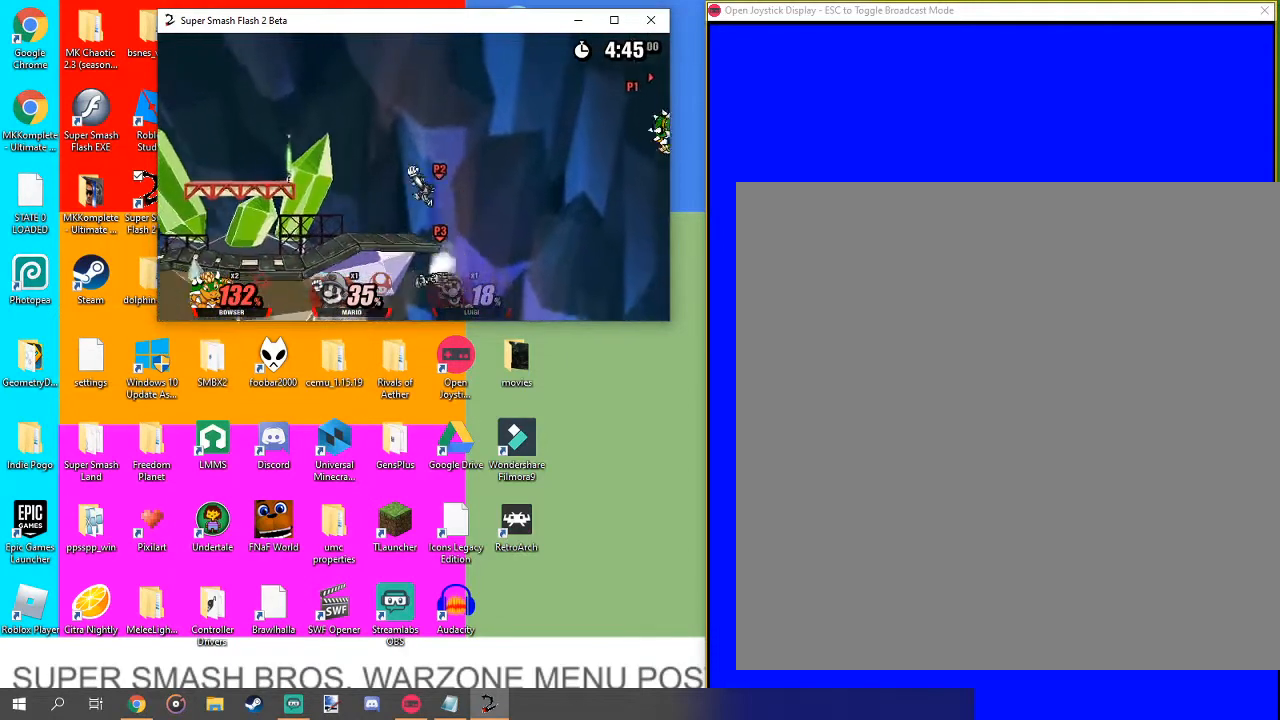
{"buttons": [], "left_stick": "up-left", "right_stick": "center", "events": []}
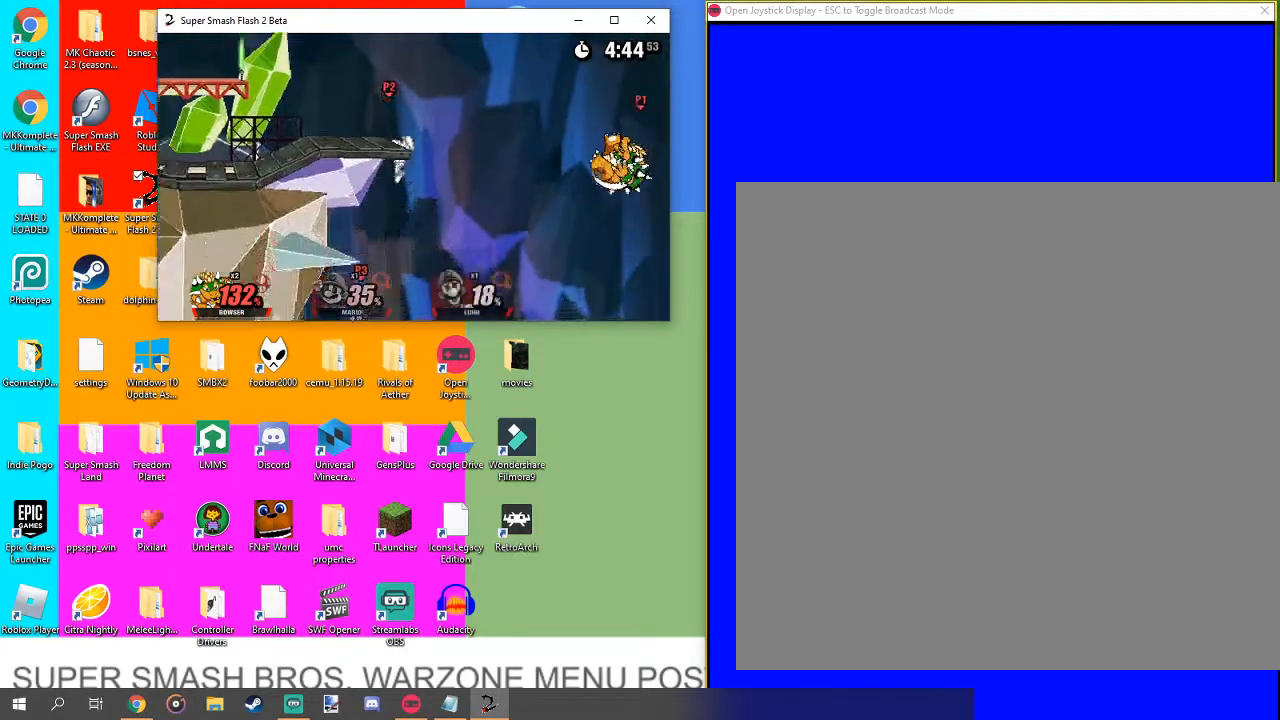
{"buttons": ["B"], "left_stick": "up-left", "right_stick": "center", "events": [[467, "B", "down"]]}
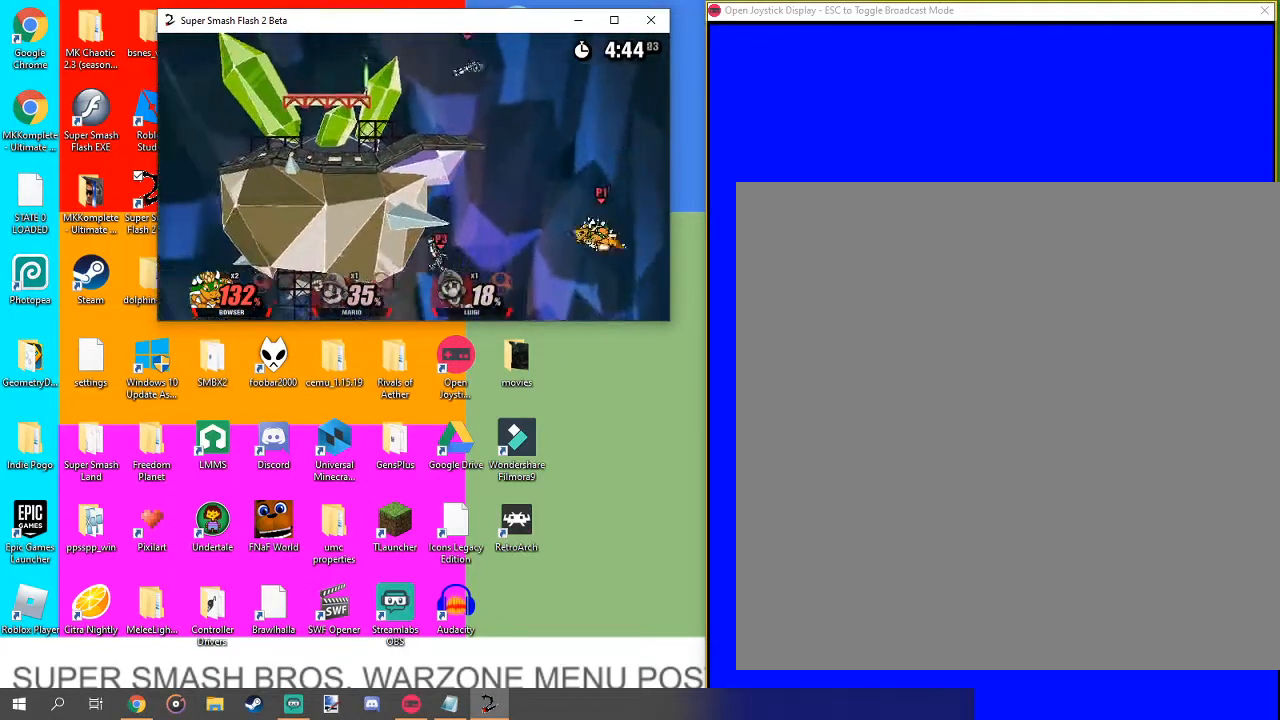
{"buttons": ["B"], "left_stick": "up-left", "right_stick": "center", "events": []}
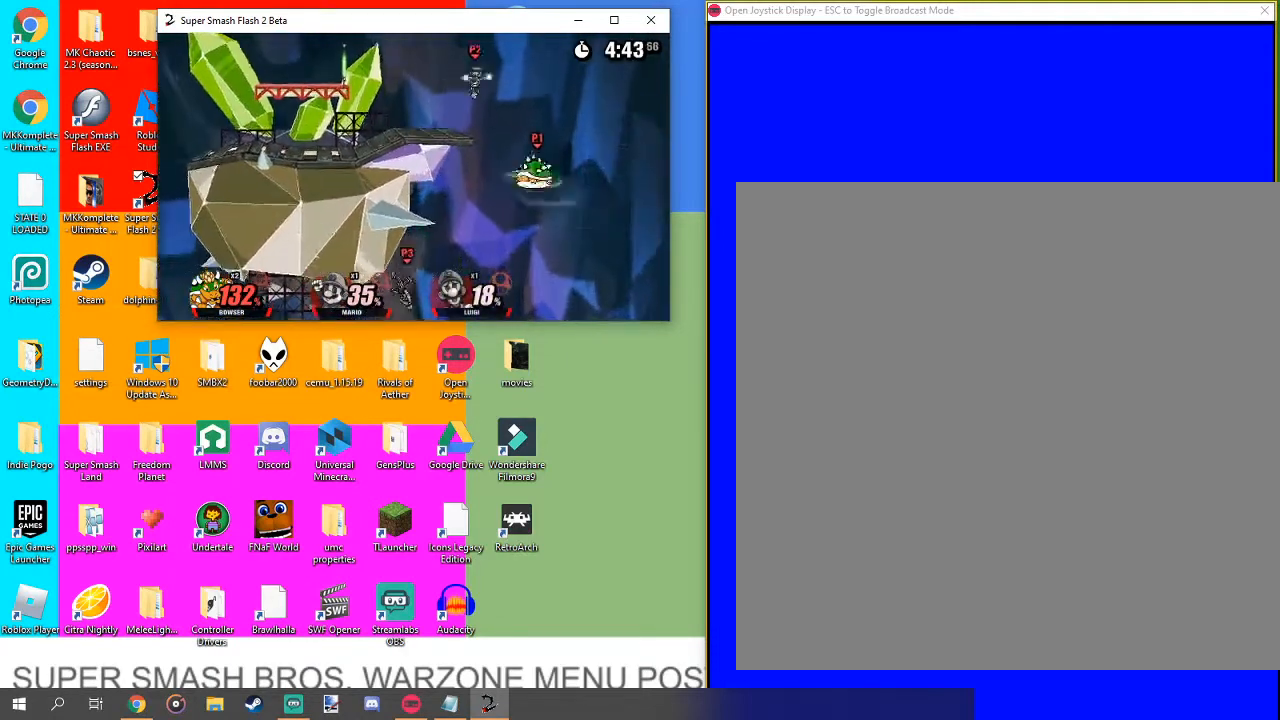
{"buttons": ["B"], "left_stick": "up-left", "right_stick": "center", "events": []}
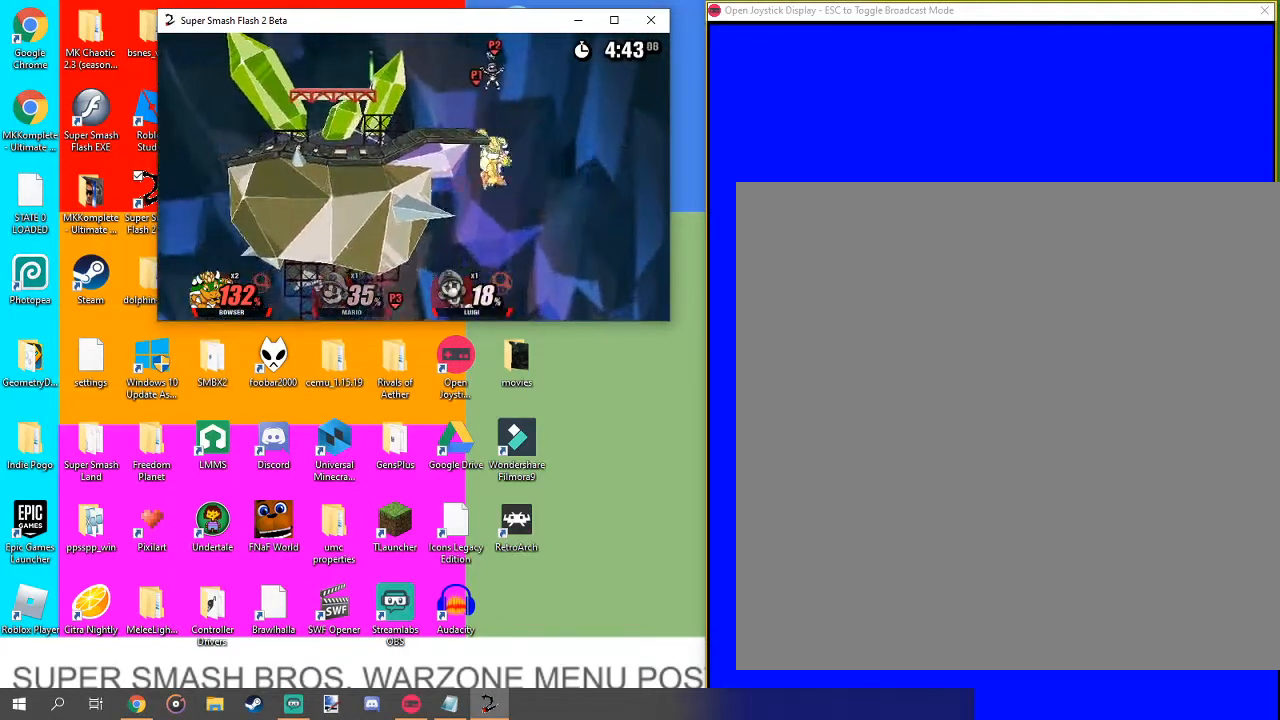
{"buttons": [], "left_stick": "up-left", "right_stick": "center", "events": [[300, "B", "up"], [400, "left_stick", "center"], [467, "left_stick", "up-left"]]}
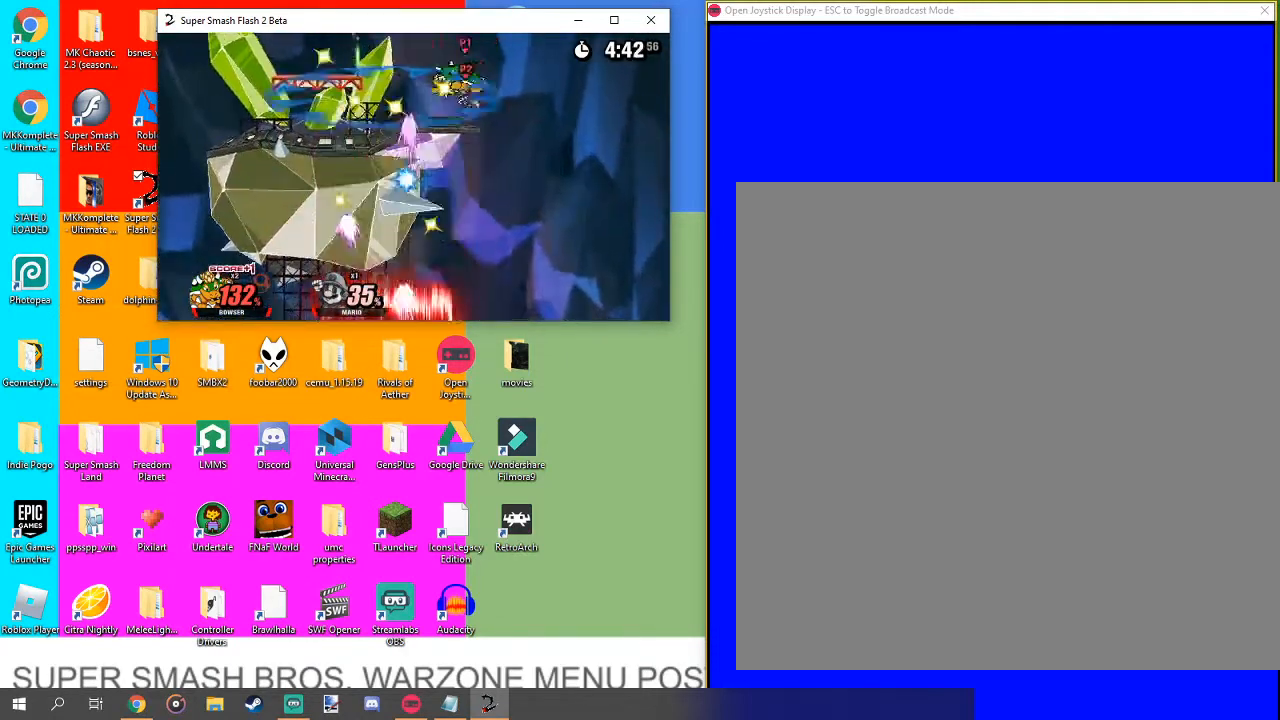
{"buttons": [], "left_stick": "center", "right_stick": "down", "events": [[100, "right_stick", "down"], [167, "left_stick", "center"], [167, "right_stick", "center"], [233, "left_stick", "left"], [500, "left_stick", "center"], [500, "right_stick", "down"]]}
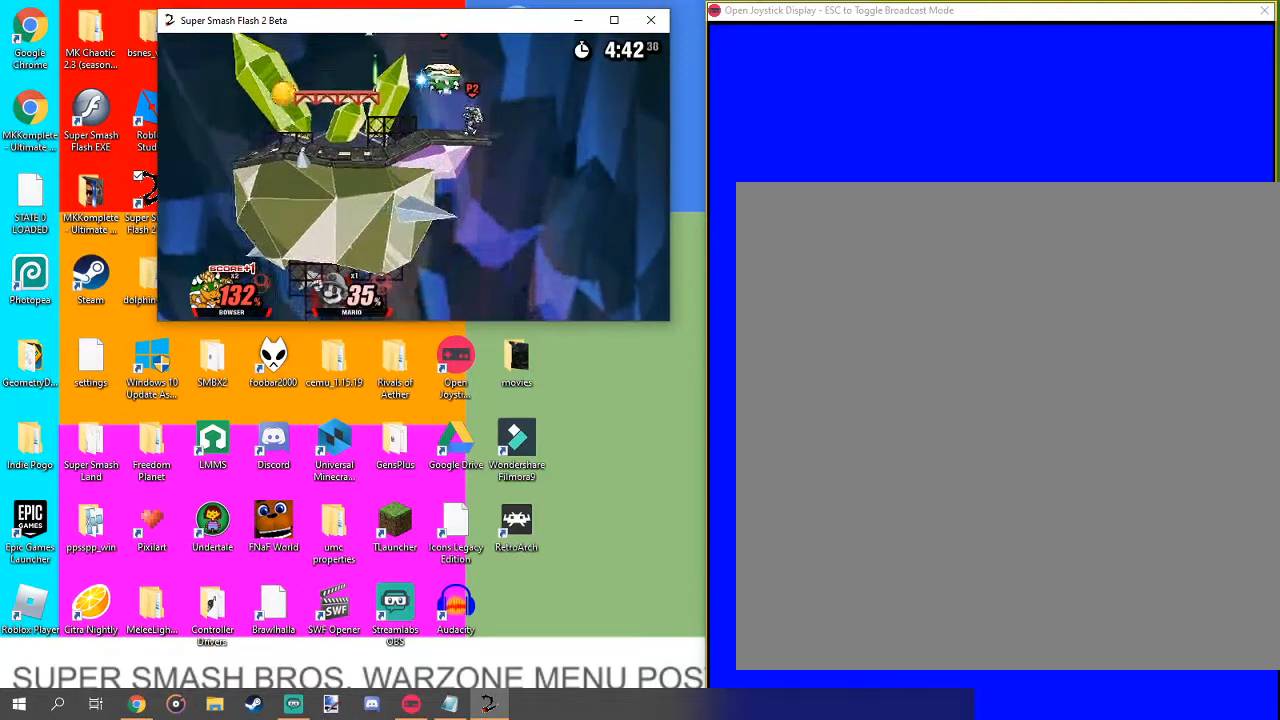
{"buttons": [], "left_stick": "center", "right_stick": "right", "events": [[33, "right_stick", "center"], [100, "left_stick", "down-right"], [267, "left_stick", "center"], [400, "right_stick", "right"]]}
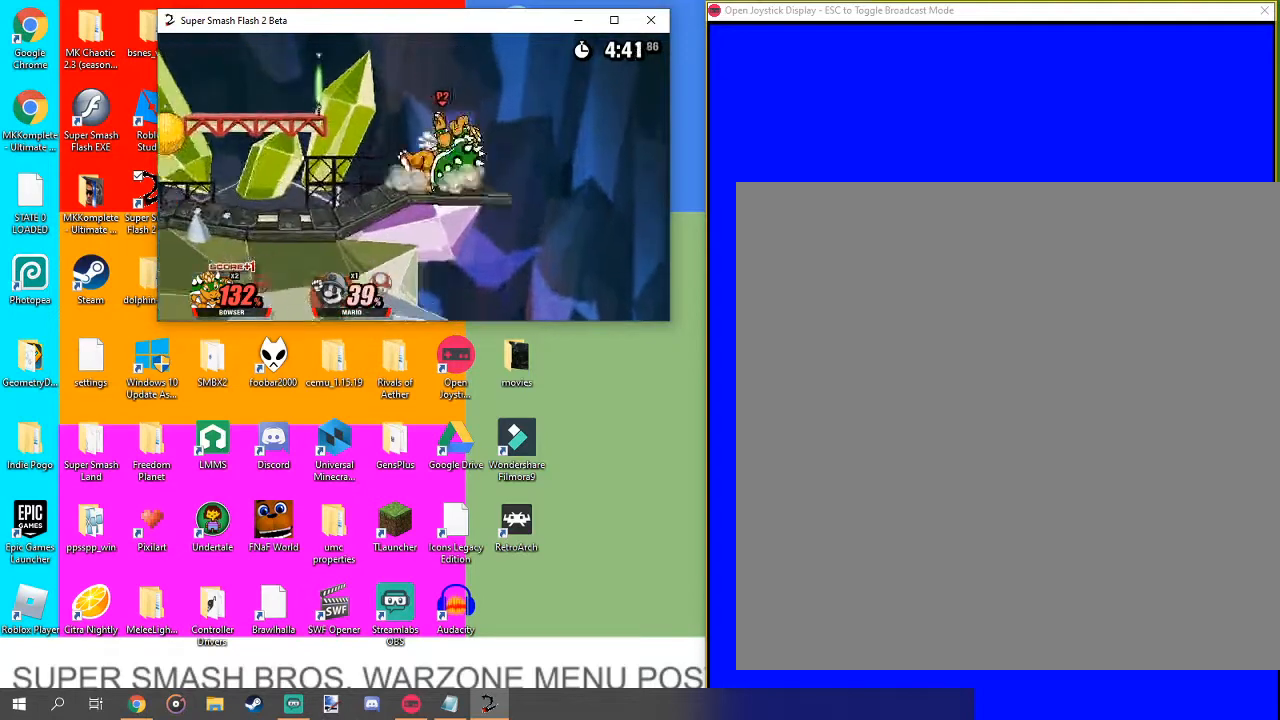
{"buttons": [], "left_stick": "center", "right_stick": "right", "events": [[33, "right_stick", "center"], [133, "right_stick", "right"], [200, "right_stick", "center"], [500, "right_stick", "right"]]}
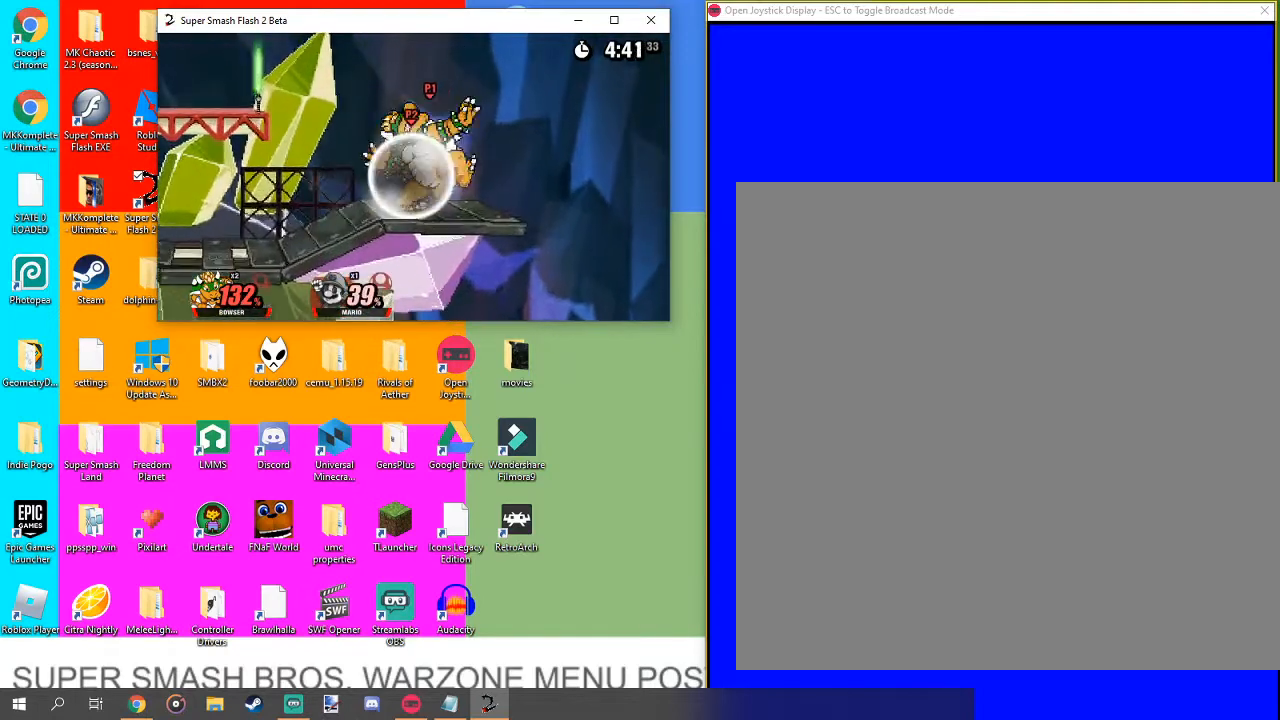
{"buttons": ["L1"], "left_stick": "center", "right_stick": "center", "events": [[100, "right_stick", "center"], [367, "L1", "down"]]}
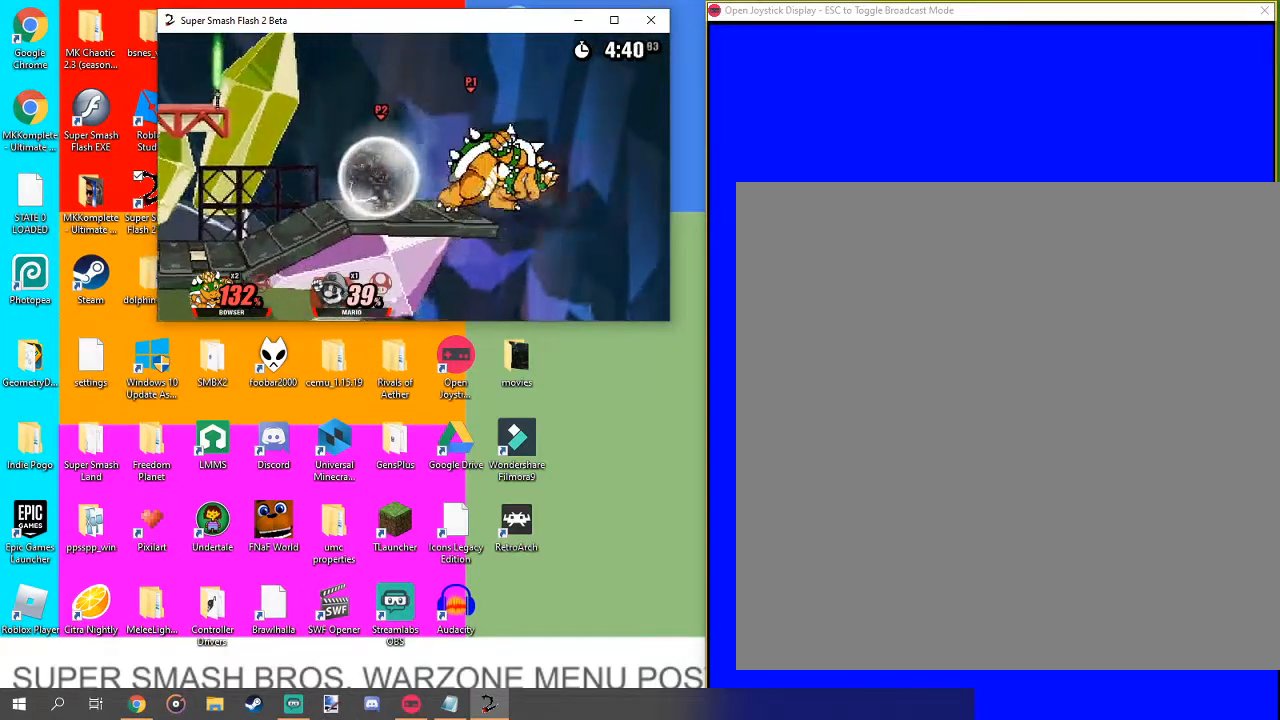
{"buttons": ["L1"], "left_stick": "center", "right_stick": "center", "events": []}